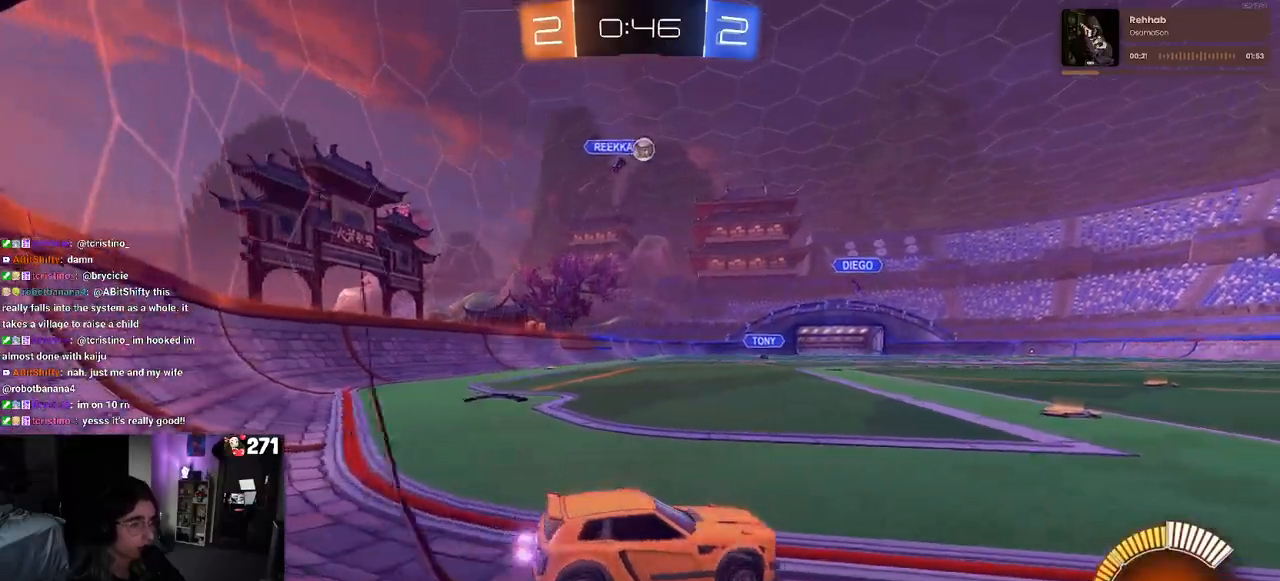
Gameplay with a controller (PlayStation layout); each line is a JSON object with the inputs held at the frame after it. "events" lists button and stick changes between this image and that frame as [ms after this image, input, new state], when the widget could be followed in between.
{"buttons": ["R2"], "left_stick": "right", "right_stick": "center", "events": [[33, "R2", "down"], [33, "left_stick", "right"], [217, "left_stick", "center"], [317, "left_stick", "right"]]}
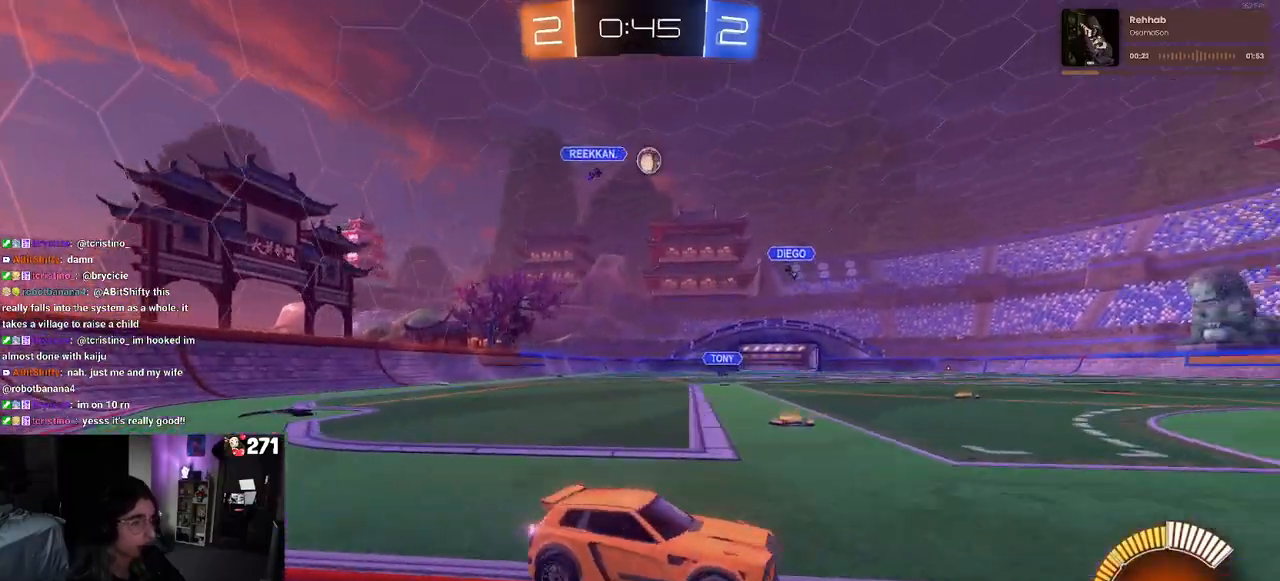
{"buttons": ["R2"], "left_stick": "left", "right_stick": "center", "events": [[333, "left_stick", "center"], [433, "left_stick", "left"]]}
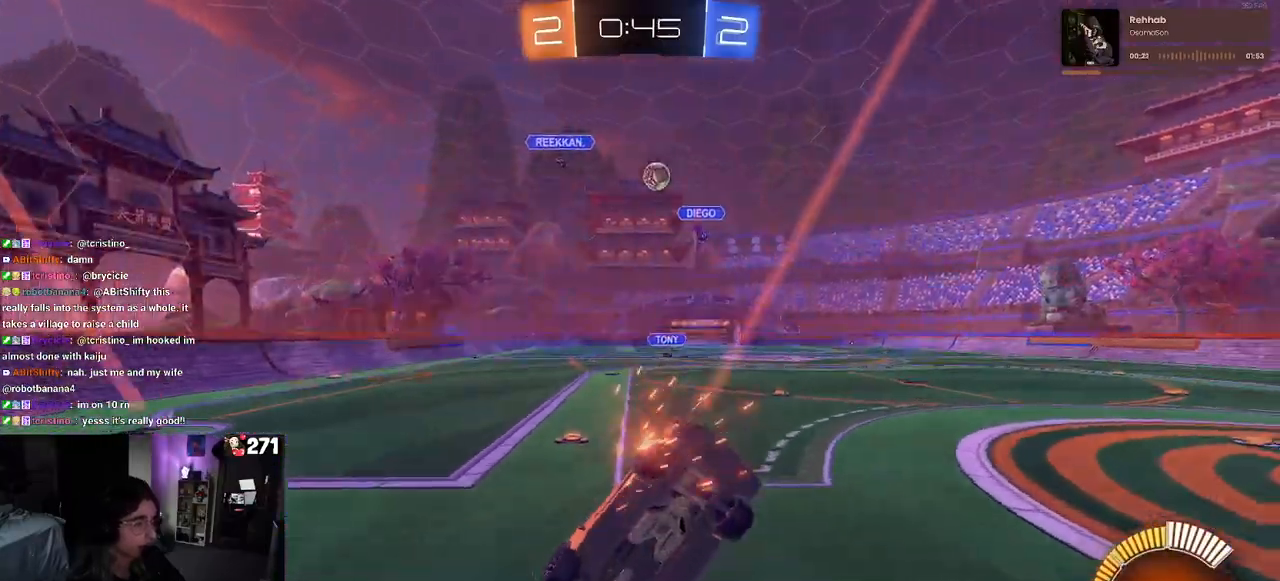
{"buttons": ["R1", "R2"], "left_stick": "right", "right_stick": "center", "events": [[33, "R1", "down"], [133, "left_stick", "center"], [150, "R1", "up"], [283, "R1", "down"], [350, "left_stick", "left"], [417, "left_stick", "center"], [500, "left_stick", "right"]]}
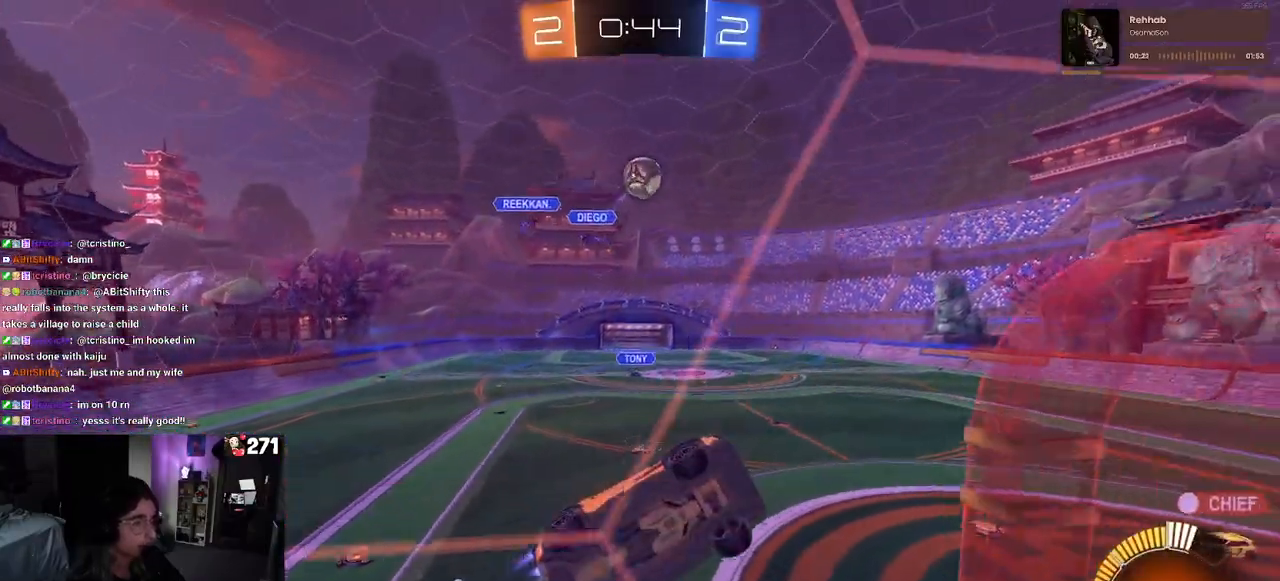
{"buttons": ["R2"], "left_stick": "left", "right_stick": "center", "events": [[317, "left_stick", "center"], [383, "left_stick", "left"], [433, "R1", "up"]]}
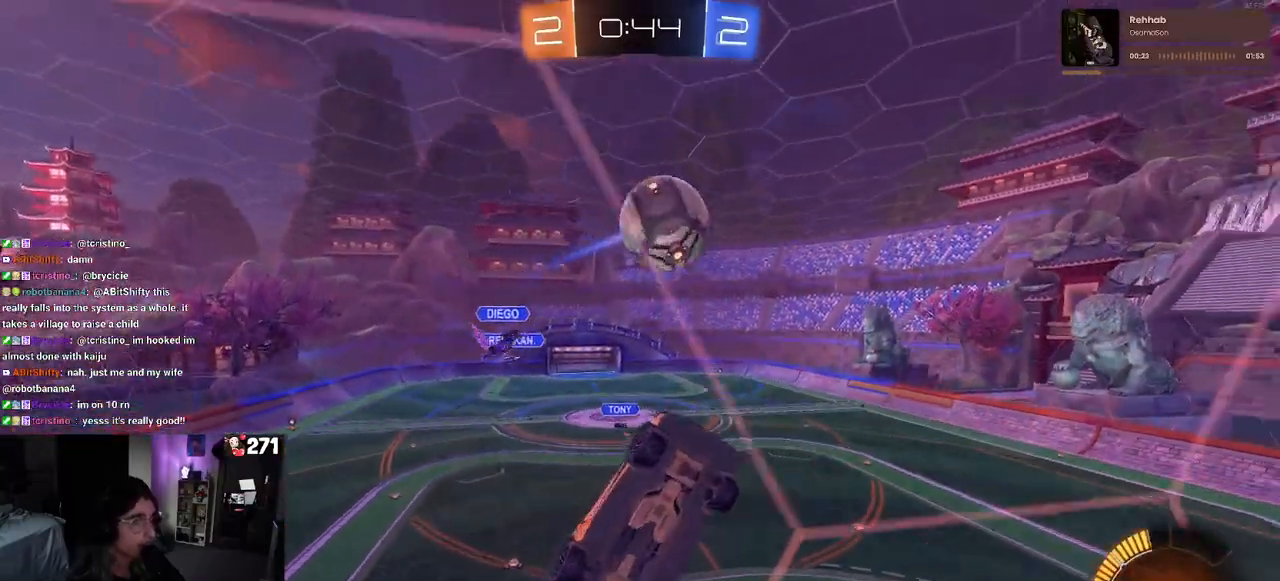
{"buttons": [], "left_stick": "center", "right_stick": "center", "events": [[33, "left_stick", "up-left"], [83, "CROSS", "down"], [167, "R1", "down"], [183, "CROSS", "up"], [233, "CROSS", "down"], [267, "left_stick", "down-left"], [333, "left_stick", "down"], [367, "CROSS", "up"], [383, "R1", "up"], [433, "left_stick", "center"], [500, "R2", "up"]]}
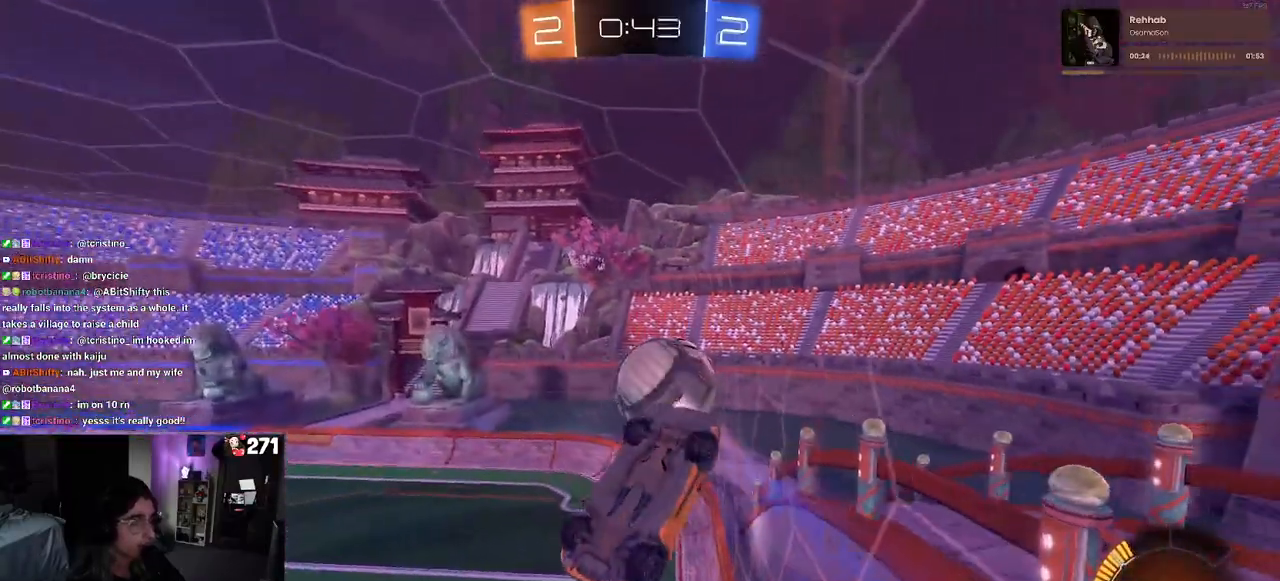
{"buttons": ["L1", "R1"], "left_stick": "down-left", "right_stick": "center", "events": [[117, "left_stick", "right"], [167, "L1", "down"], [267, "left_stick", "center"], [333, "left_stick", "left"], [383, "left_stick", "down-left"], [500, "R1", "down"]]}
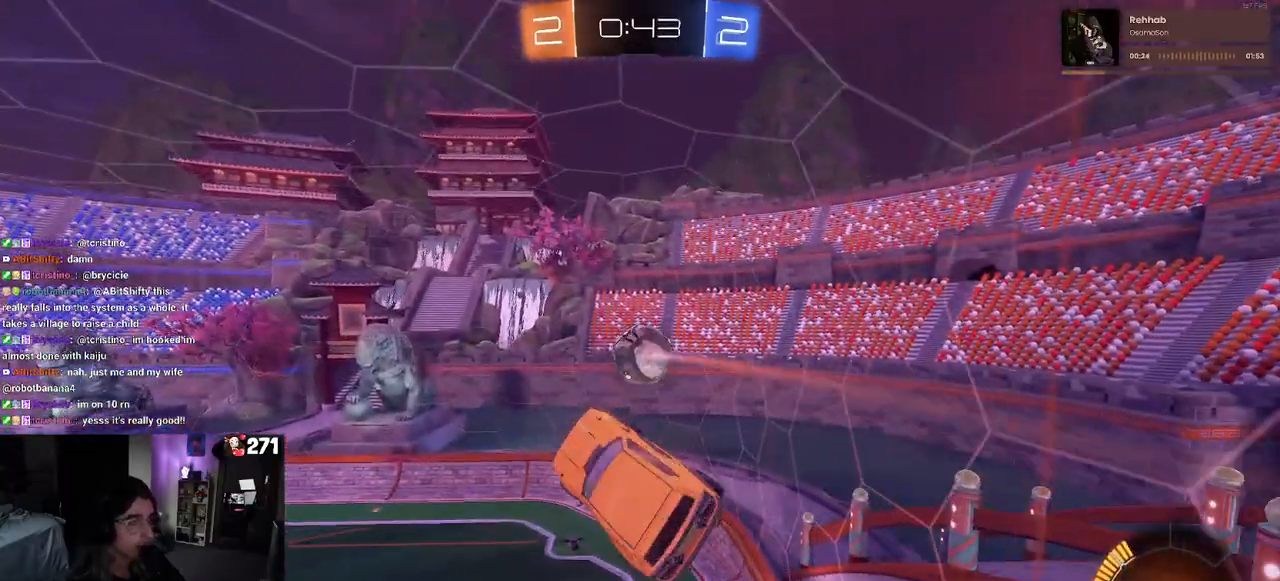
{"buttons": ["L1"], "left_stick": "left", "right_stick": "center", "events": [[83, "left_stick", "down-right"], [283, "left_stick", "up-right"], [350, "R1", "up"], [450, "left_stick", "left"]]}
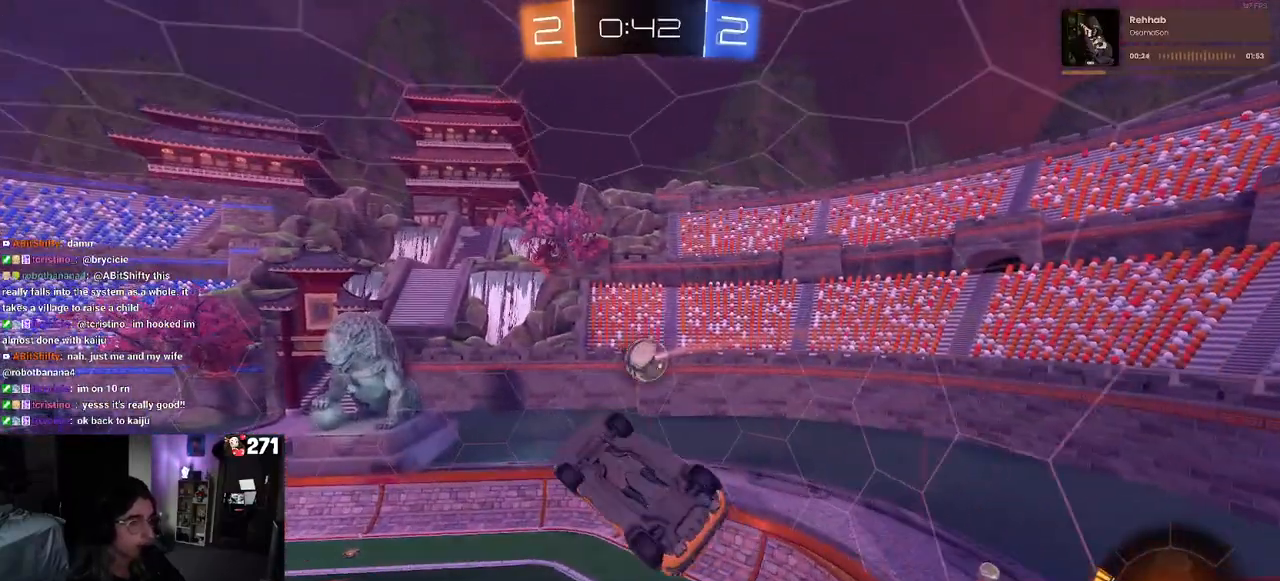
{"buttons": ["L1"], "left_stick": "center", "right_stick": "center", "events": [[167, "left_stick", "up-left"], [183, "R1", "down"], [283, "left_stick", "center"], [300, "R1", "up"], [417, "left_stick", "right"], [500, "left_stick", "center"]]}
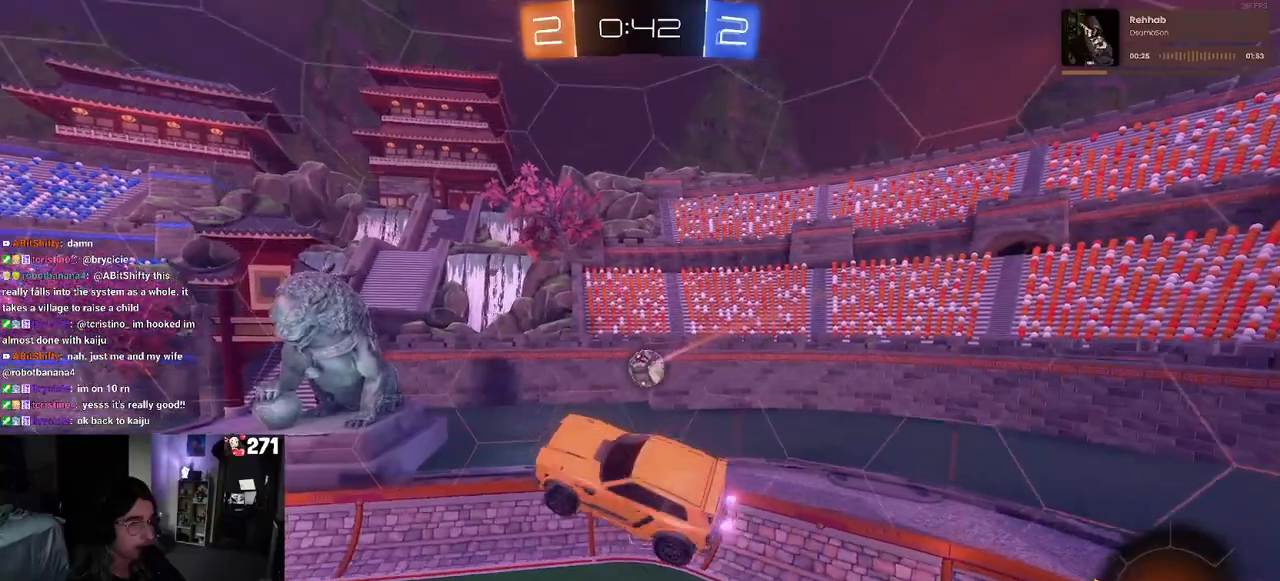
{"buttons": [], "left_stick": "down-left", "right_stick": "center", "events": [[50, "L1", "up"], [133, "left_stick", "left"], [467, "left_stick", "down-left"]]}
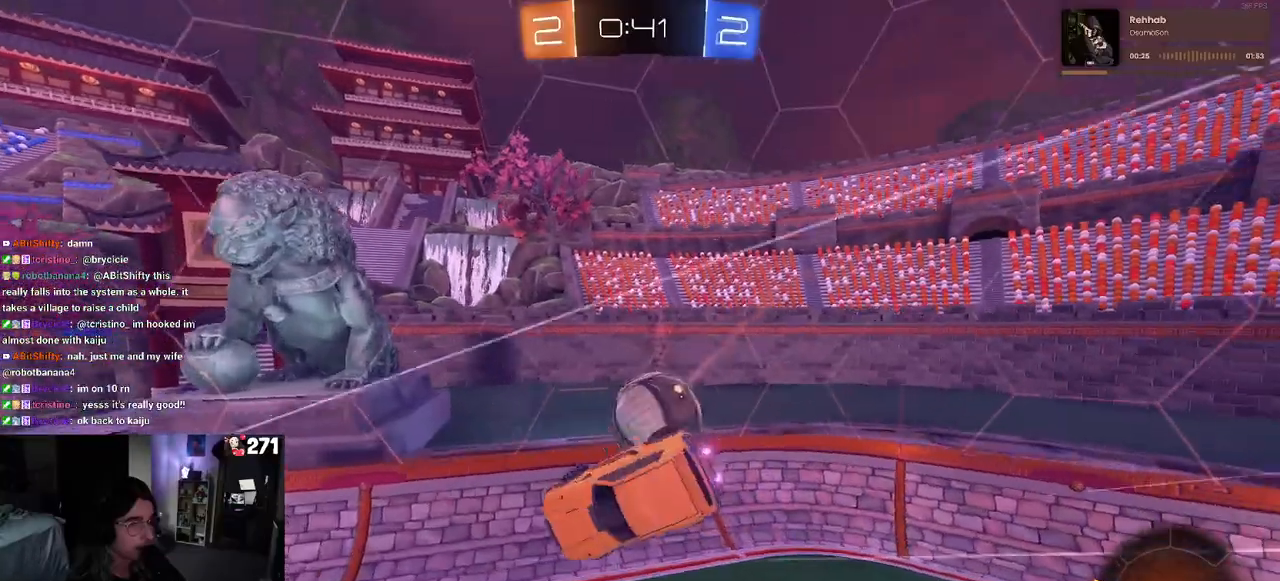
{"buttons": ["R2"], "left_stick": "center", "right_stick": "center", "events": [[317, "left_stick", "center"], [500, "R2", "down"]]}
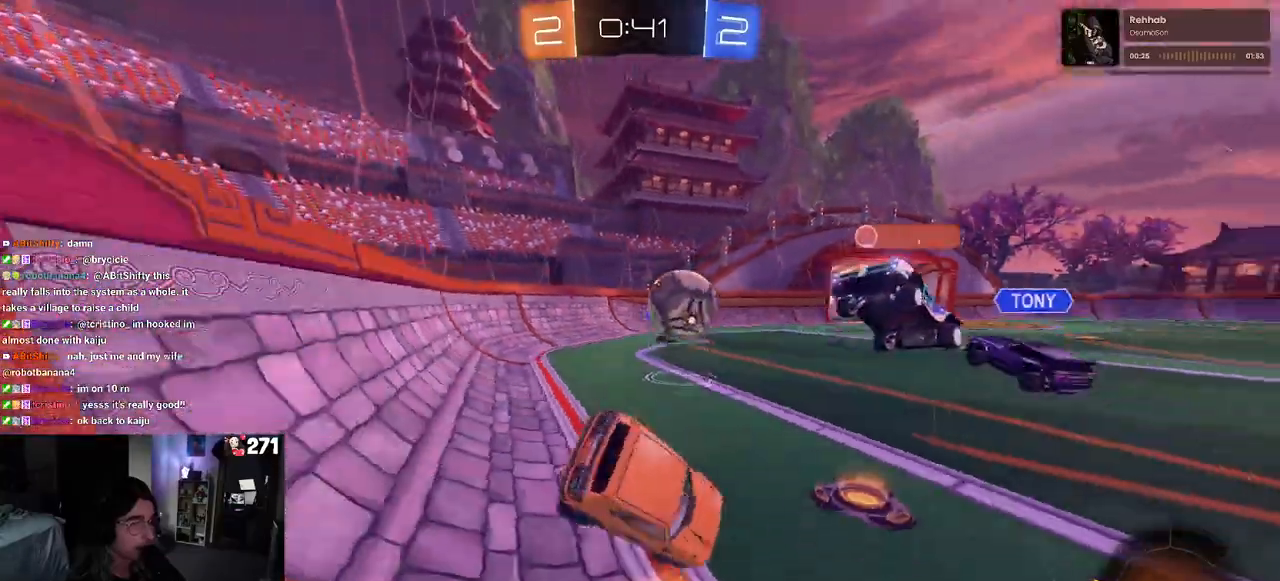
{"buttons": ["R2"], "left_stick": "center", "right_stick": "center", "events": [[183, "left_stick", "left"], [433, "left_stick", "center"]]}
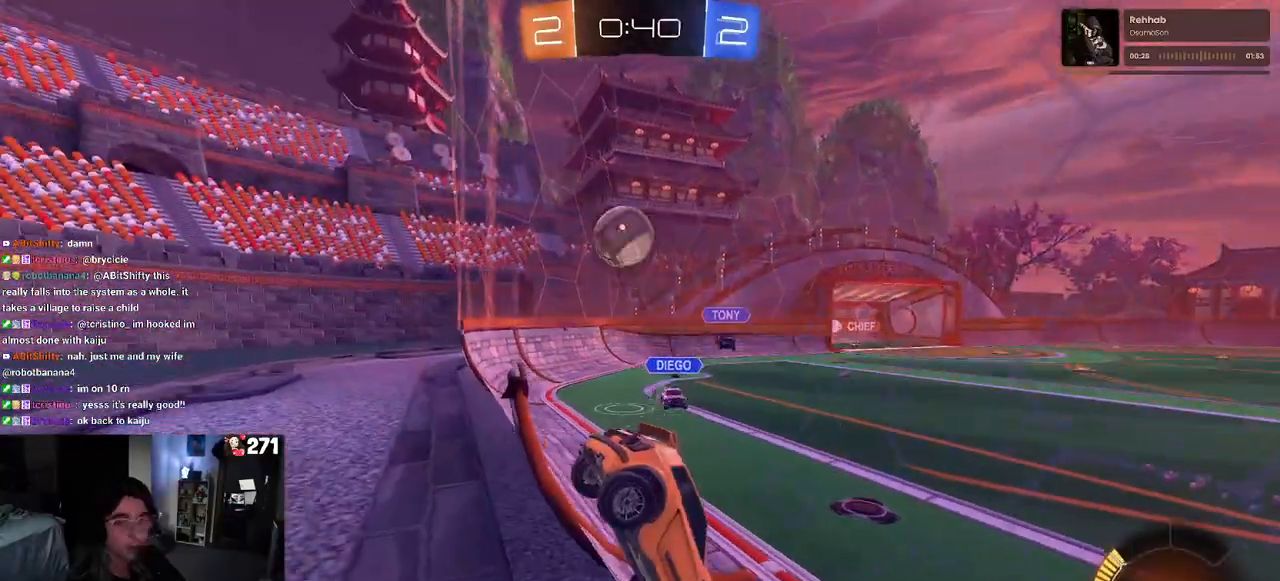
{"buttons": ["R1", "R2"], "left_stick": "center", "right_stick": "center", "events": [[133, "left_stick", "left"], [300, "R1", "down"], [317, "left_stick", "center"]]}
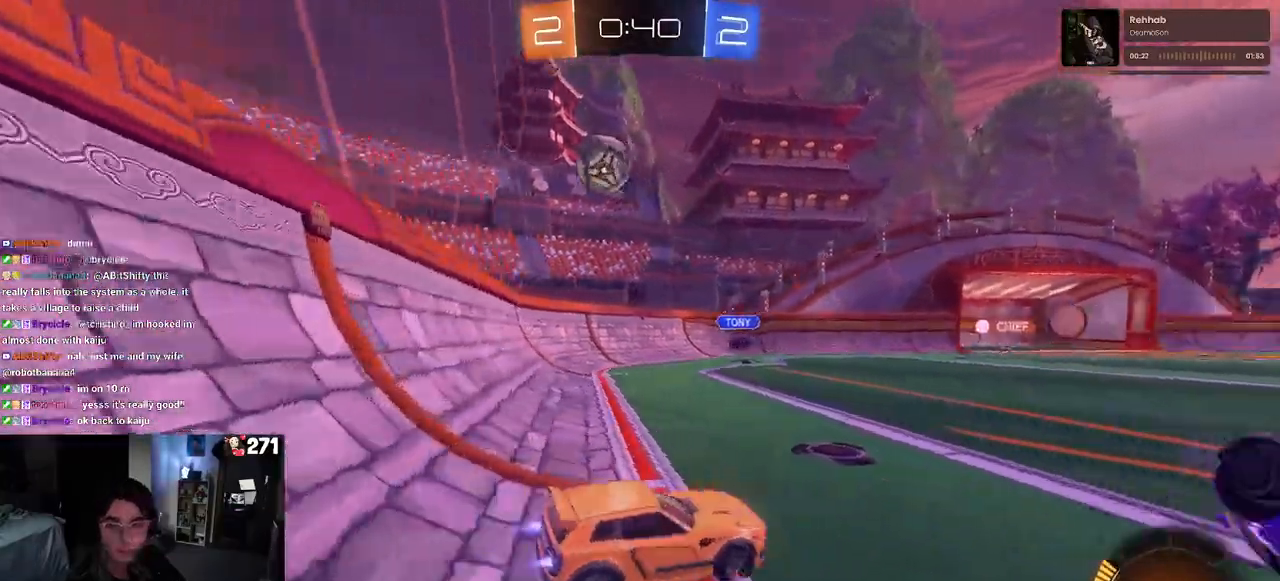
{"buttons": ["TRIANGLE", "R1", "R2"], "left_stick": "down-left", "right_stick": "center", "events": [[150, "CROSS", "down"], [150, "left_stick", "up-left"], [233, "CROSS", "up"], [283, "CROSS", "down"], [350, "left_stick", "down-left"], [417, "CROSS", "up"], [467, "TRIANGLE", "down"]]}
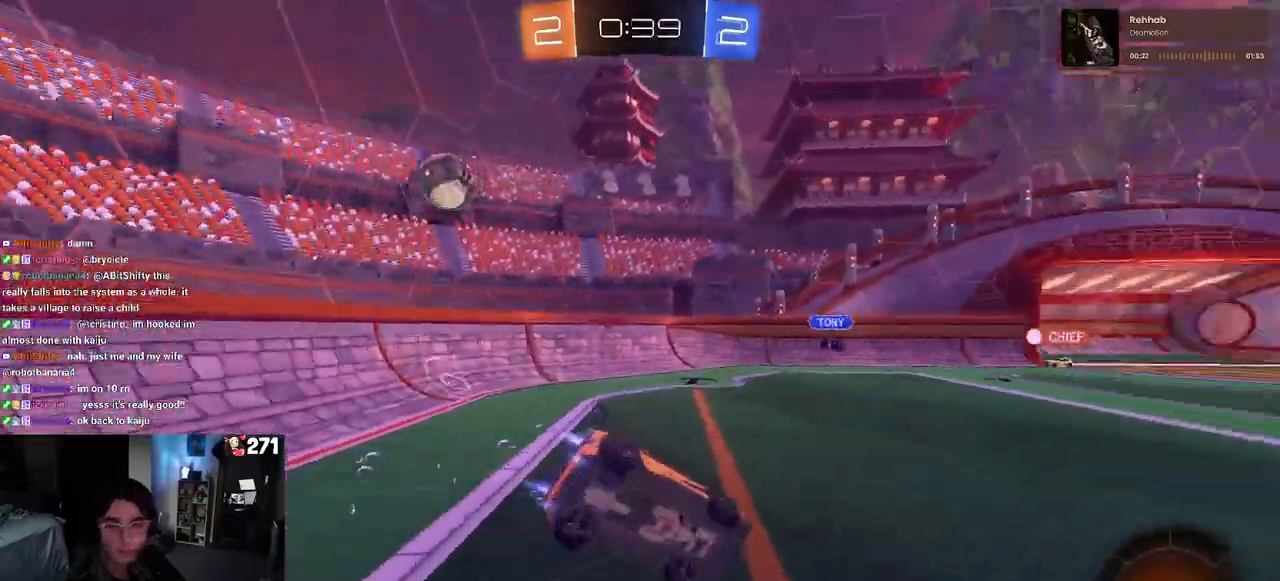
{"buttons": ["SQUARE", "R2"], "left_stick": "down-left", "right_stick": "center", "events": [[100, "TRIANGLE", "up"], [167, "R1", "up"], [300, "SQUARE", "down"]]}
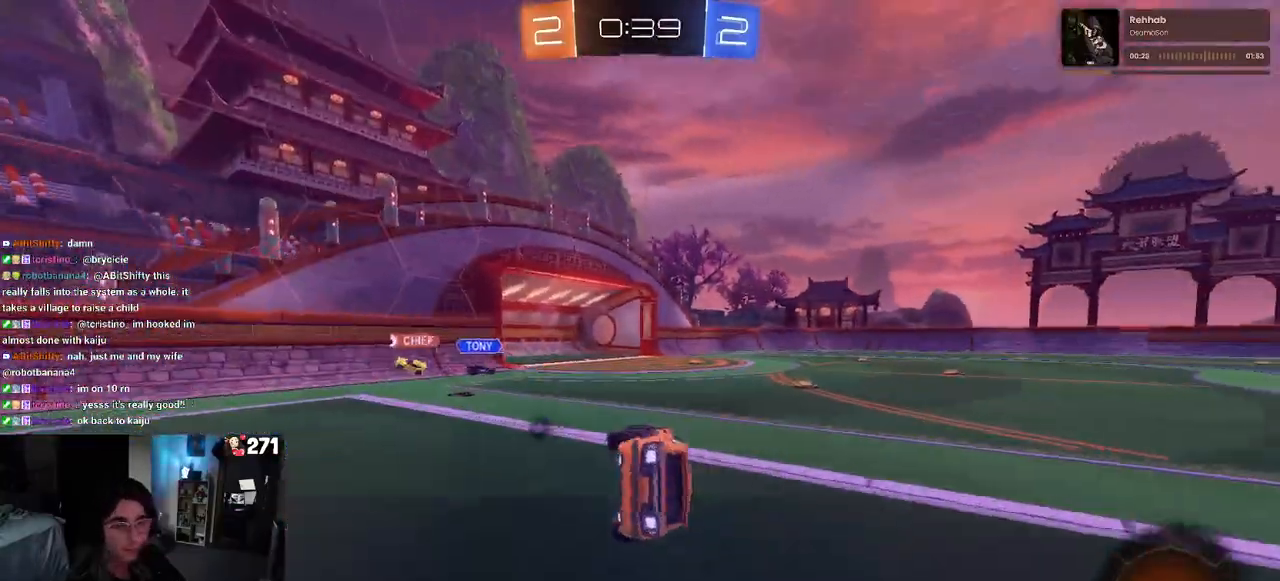
{"buttons": ["R2"], "left_stick": "right", "right_stick": "center", "events": [[150, "SQUARE", "up"], [183, "left_stick", "down-right"], [350, "TRIANGLE", "down"], [367, "left_stick", "center"], [467, "TRIANGLE", "up"], [483, "left_stick", "right"]]}
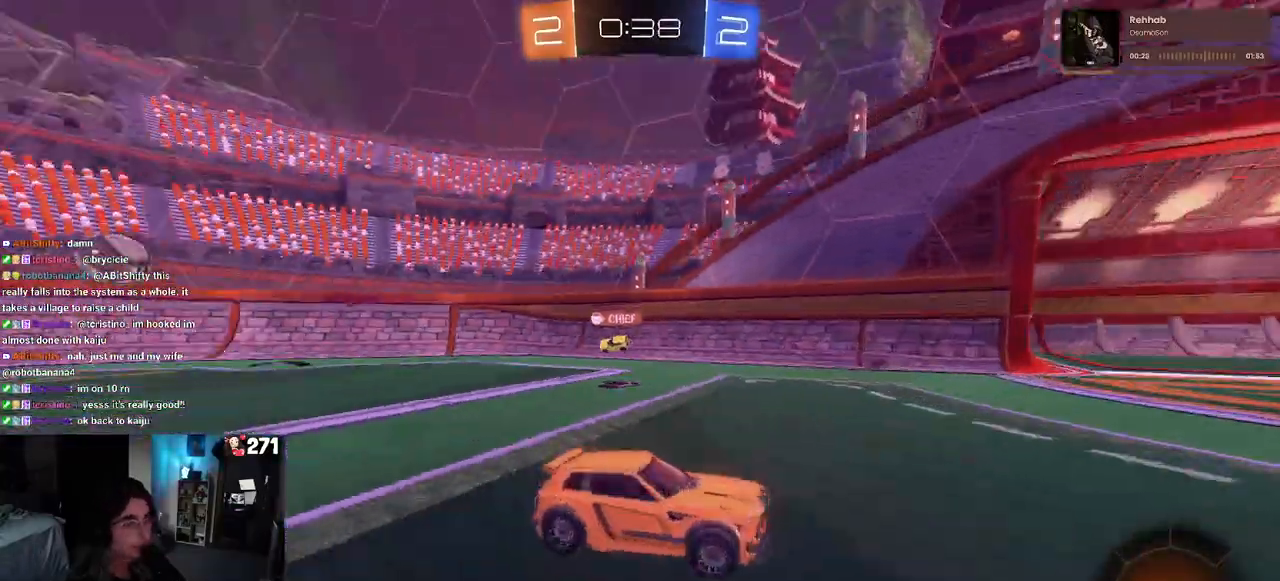
{"buttons": ["SQUARE", "R2"], "left_stick": "left", "right_stick": "center", "events": [[117, "left_stick", "center"], [300, "left_stick", "left"], [383, "SQUARE", "down"]]}
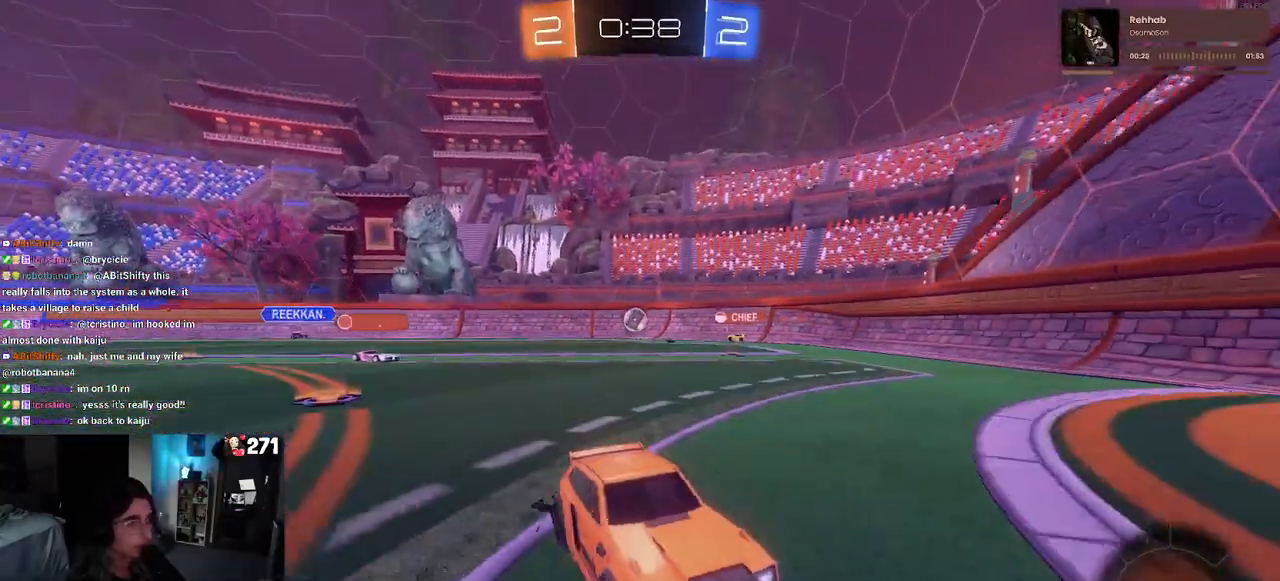
{"buttons": ["R2"], "left_stick": "left", "right_stick": "center", "events": [[83, "SQUARE", "up"]]}
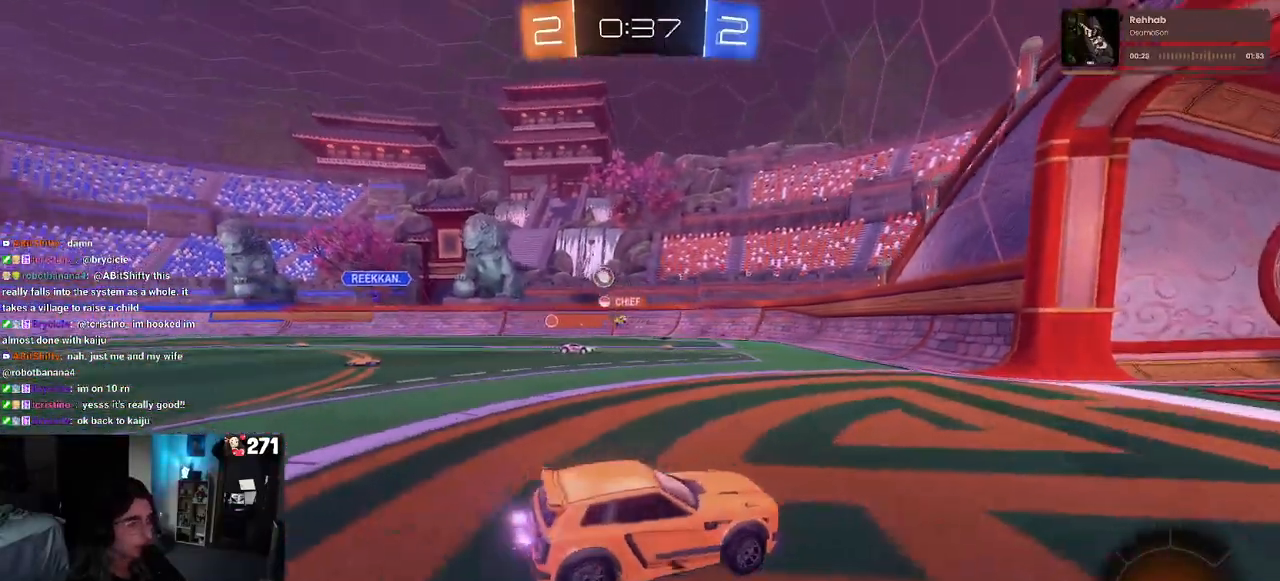
{"buttons": ["R2"], "left_stick": "center", "right_stick": "center", "events": [[383, "left_stick", "center"]]}
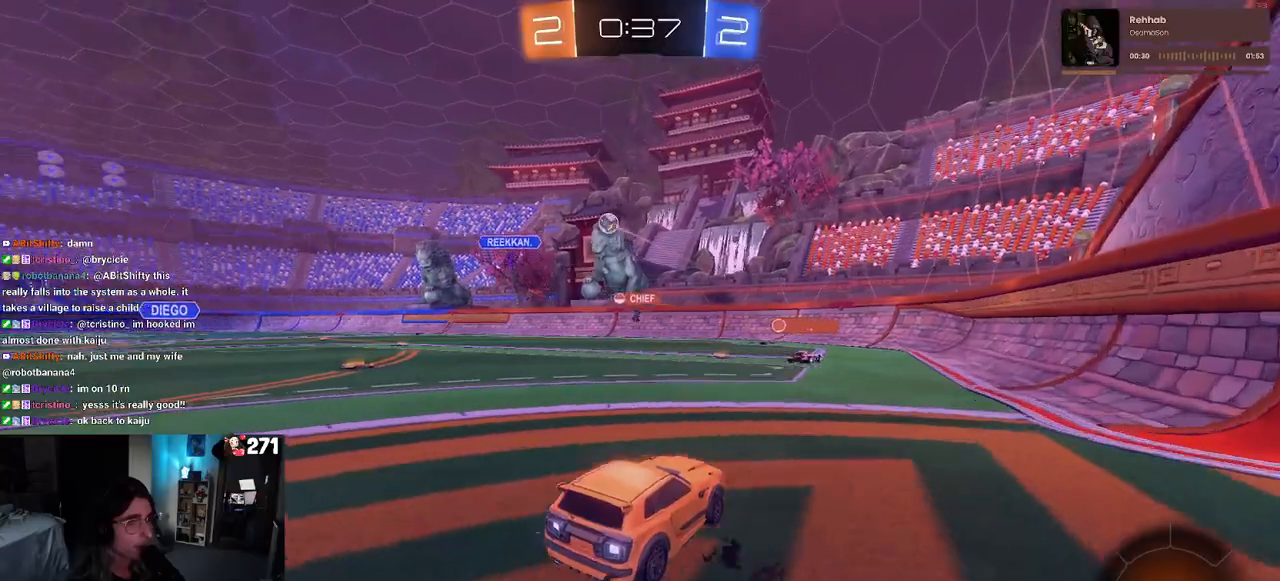
{"buttons": ["R2"], "left_stick": "center", "right_stick": "center", "events": []}
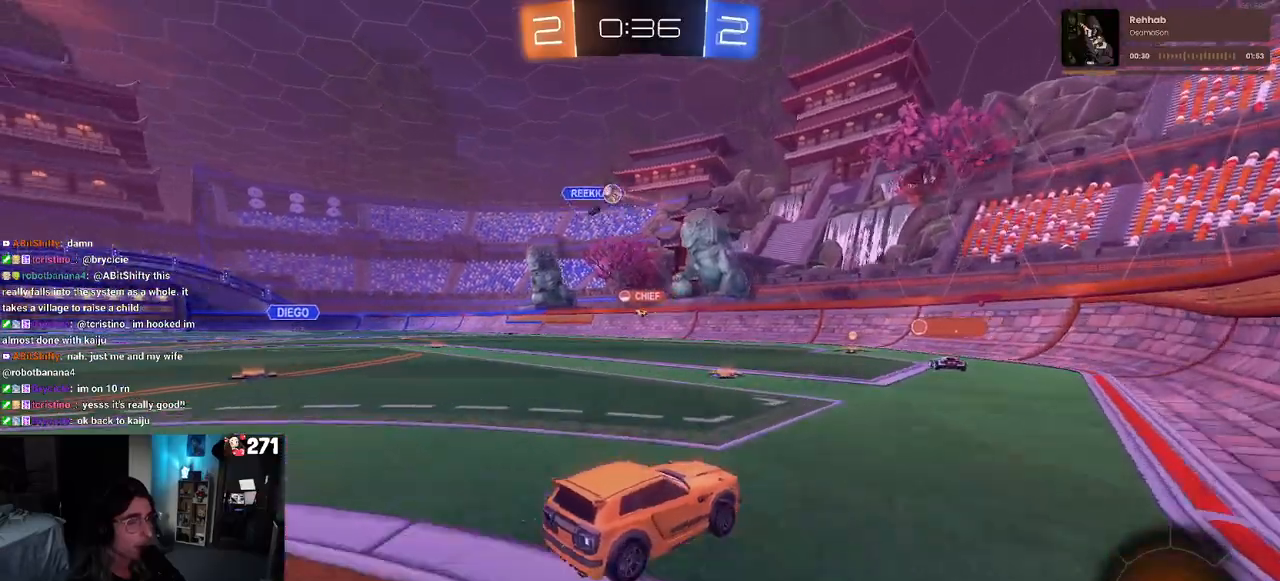
{"buttons": ["SQUARE", "R2"], "left_stick": "right", "right_stick": "center", "events": [[33, "left_stick", "left"], [433, "left_stick", "right"], [500, "SQUARE", "down"]]}
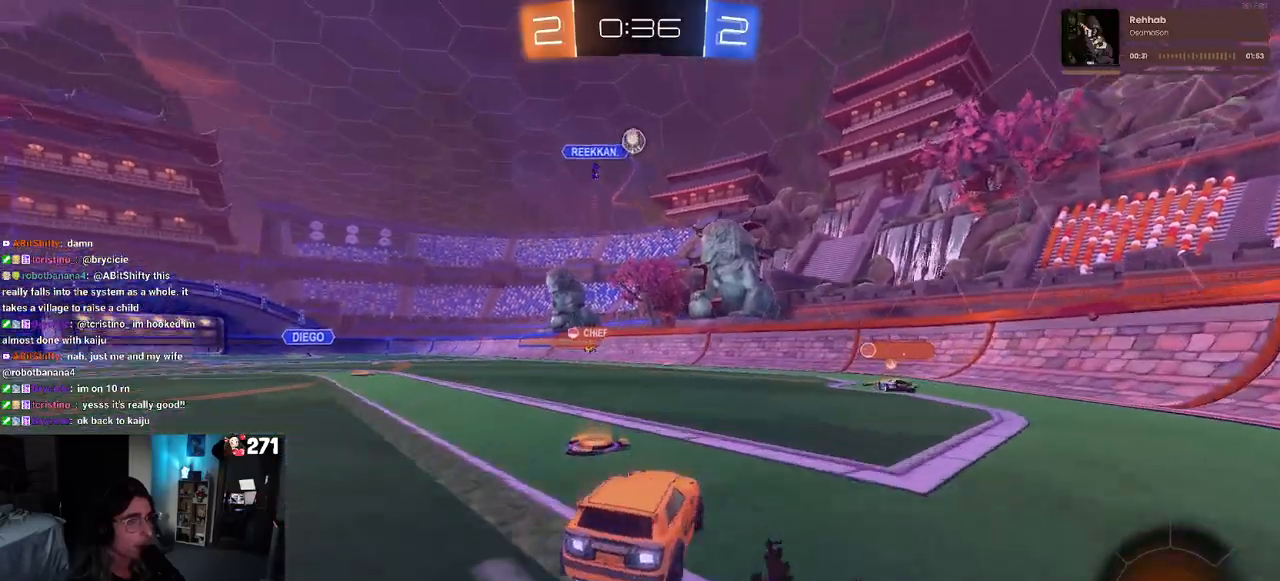
{"buttons": ["R2"], "left_stick": "right", "right_stick": "center", "events": [[67, "SQUARE", "up"], [350, "SQUARE", "down"], [467, "SQUARE", "up"]]}
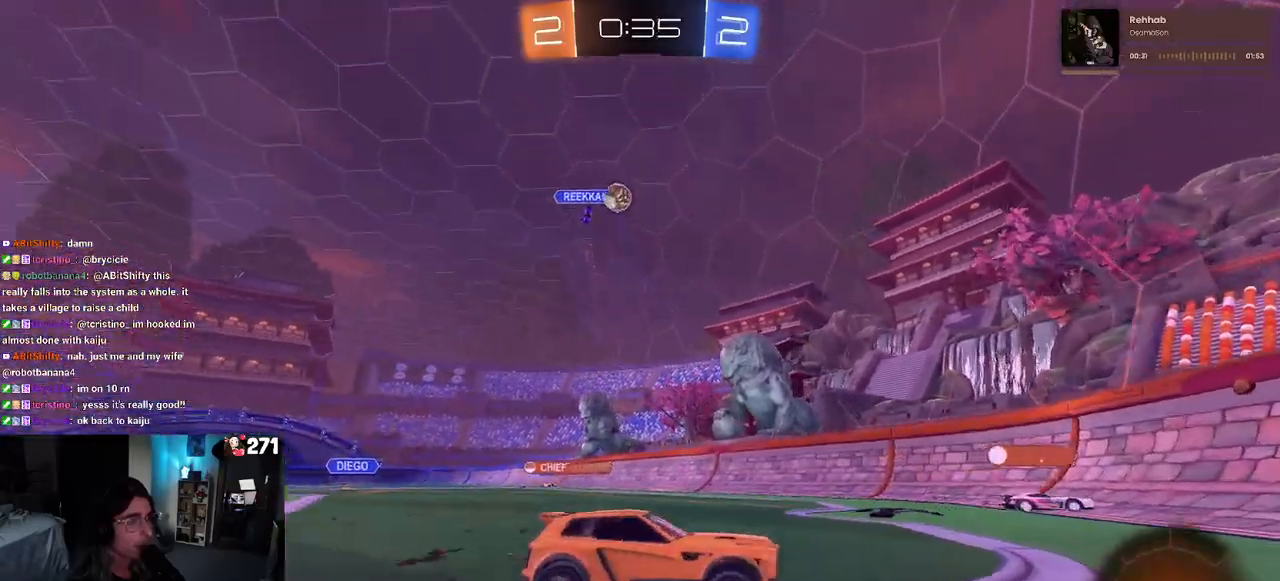
{"buttons": ["R2"], "left_stick": "right", "right_stick": "center", "events": []}
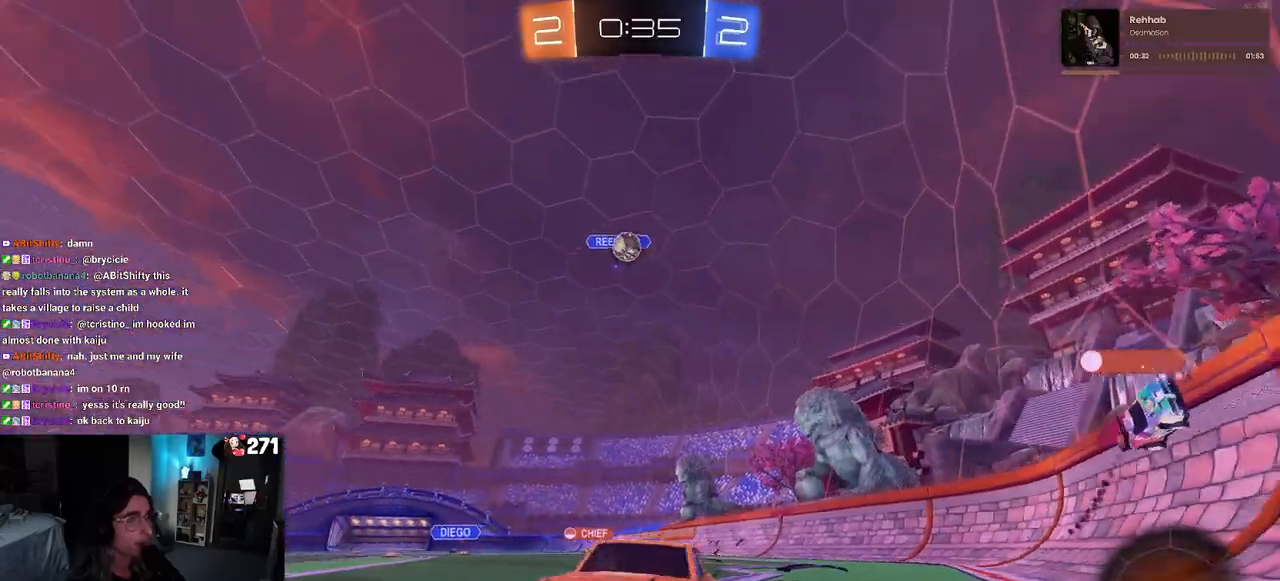
{"buttons": [], "left_stick": "center", "right_stick": "center", "events": [[300, "left_stick", "center"], [500, "R2", "up"]]}
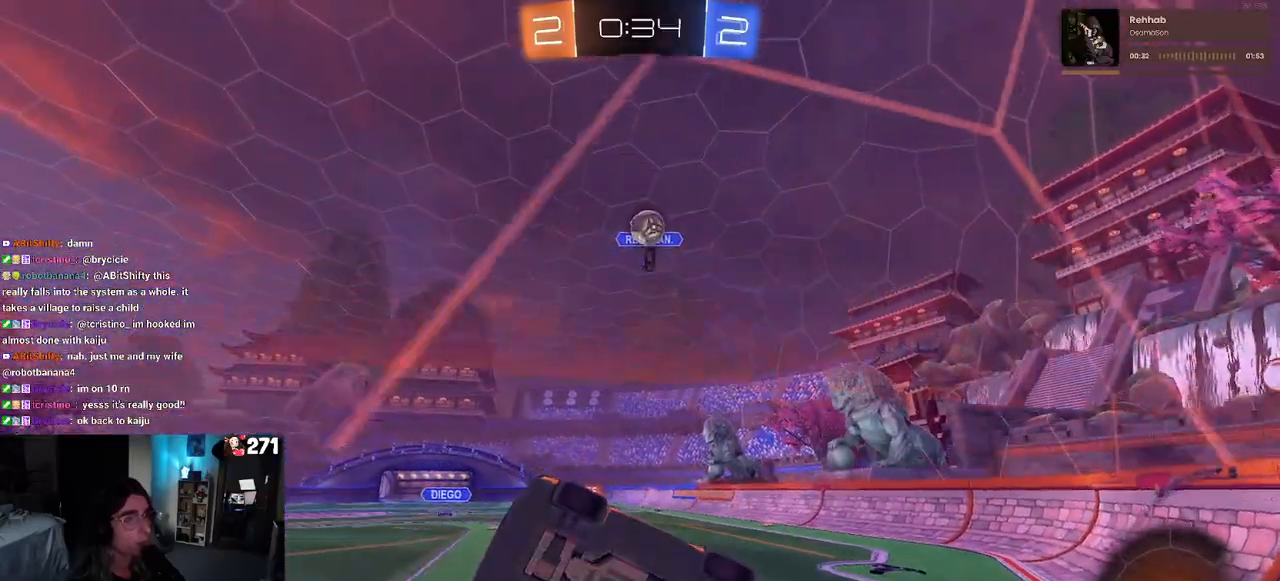
{"buttons": ["R2"], "left_stick": "center", "right_stick": "center", "events": [[83, "left_stick", "right"], [233, "R2", "down"], [317, "left_stick", "center"]]}
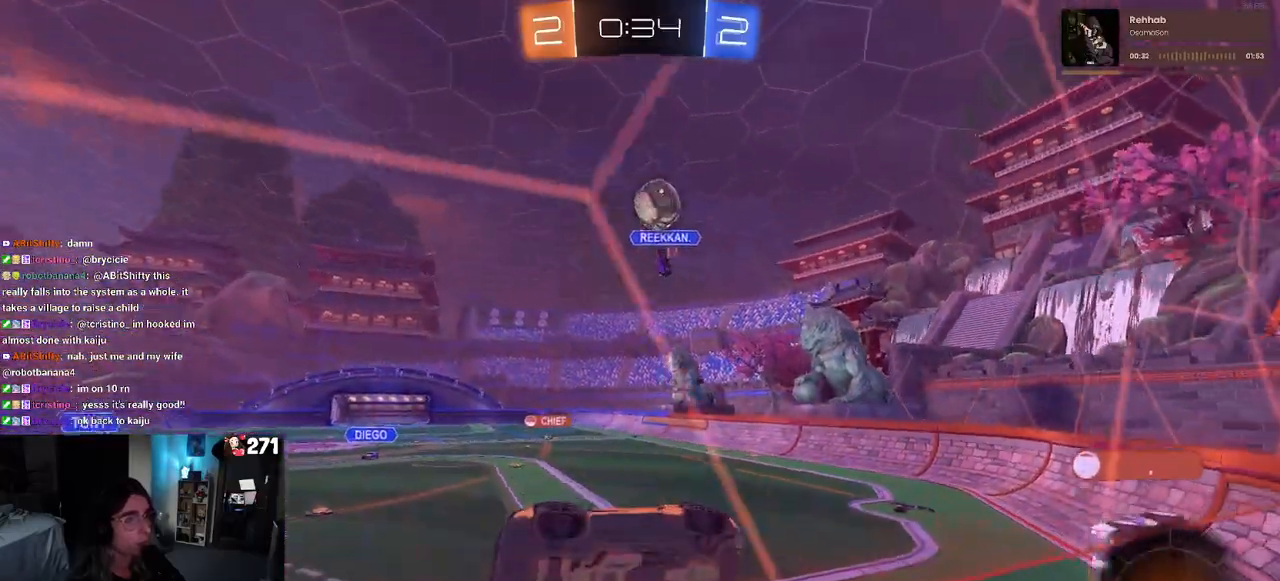
{"buttons": ["R2"], "left_stick": "center", "right_stick": "center", "events": [[200, "R2", "up"], [233, "L2", "down"], [333, "R2", "down"], [333, "left_stick", "right"], [383, "L2", "up"], [417, "left_stick", "center"]]}
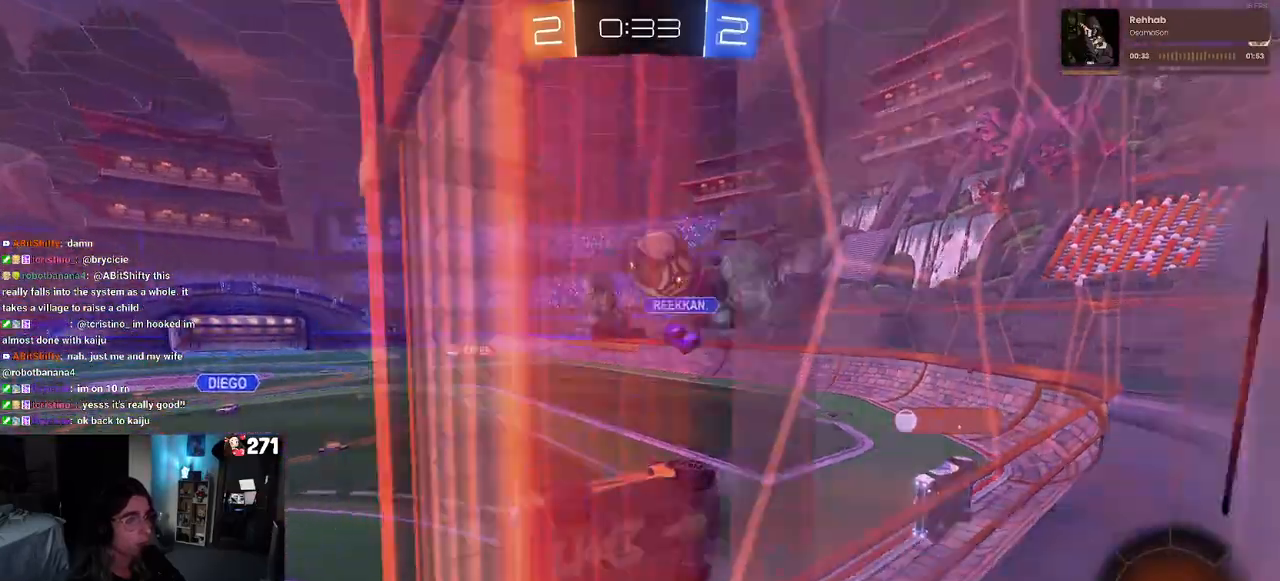
{"buttons": ["L2"], "left_stick": "down-left", "right_stick": "center", "events": [[167, "R2", "up"], [200, "L2", "down"], [483, "left_stick", "down-left"]]}
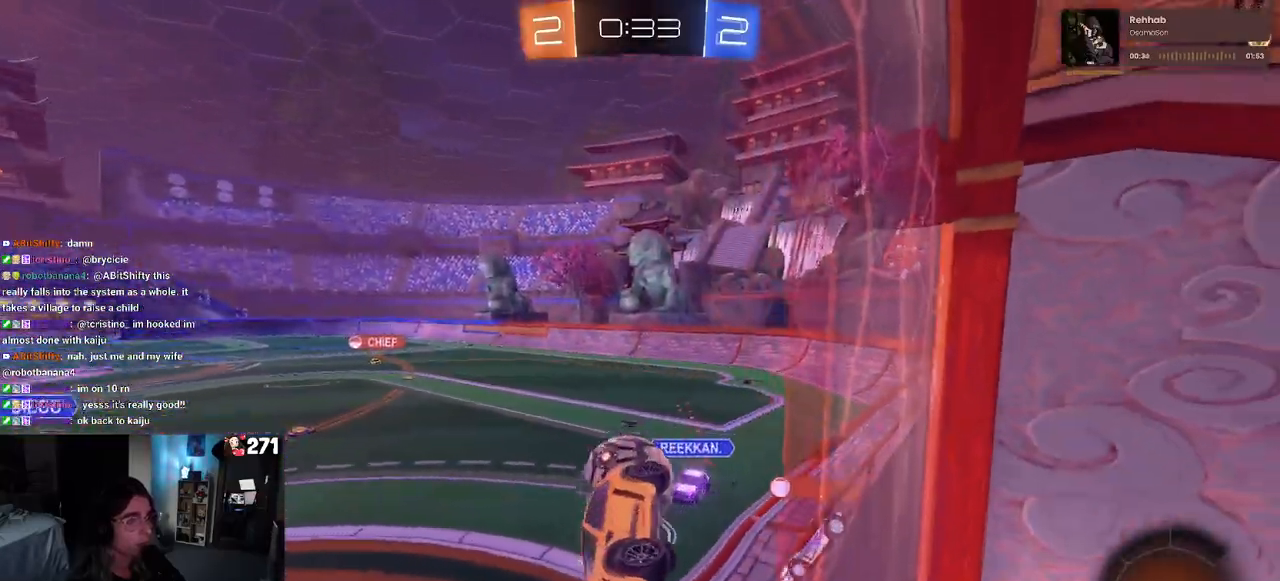
{"buttons": ["R2"], "left_stick": "left", "right_stick": "center", "events": [[100, "left_stick", "down"], [250, "L2", "up"], [383, "left_stick", "left"], [417, "R2", "down"]]}
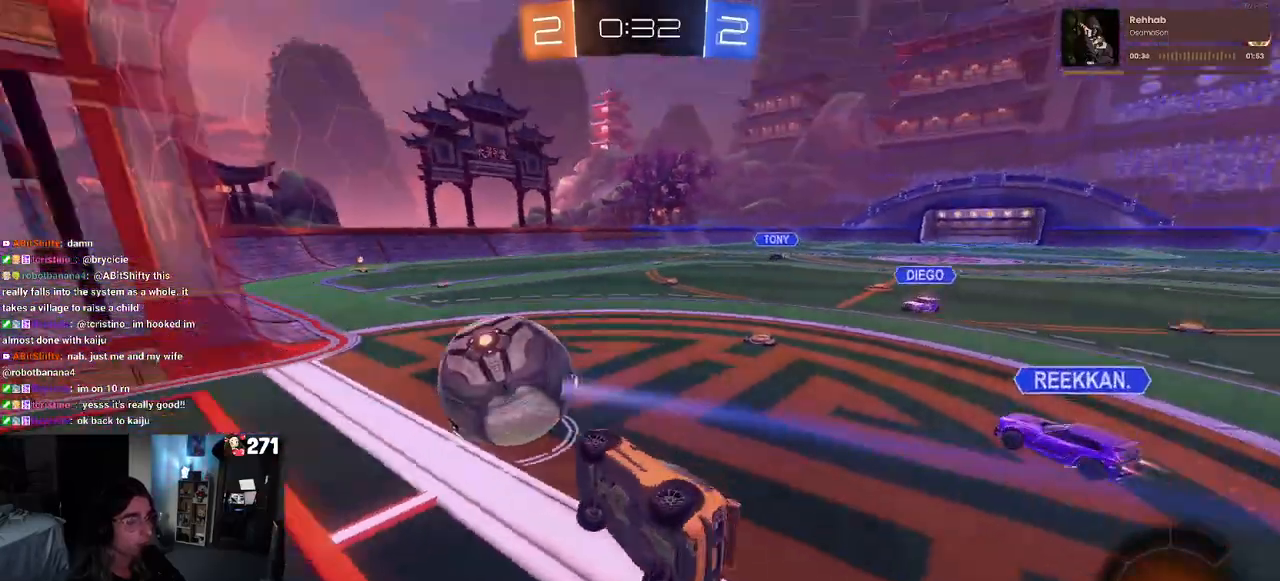
{"buttons": ["R2"], "left_stick": "down", "right_stick": "center", "events": [[17, "R1", "down"], [33, "CROSS", "down"], [183, "CROSS", "up"], [183, "R2", "up"], [200, "left_stick", "down-left"], [383, "left_stick", "down"], [450, "R2", "down"], [483, "R1", "up"]]}